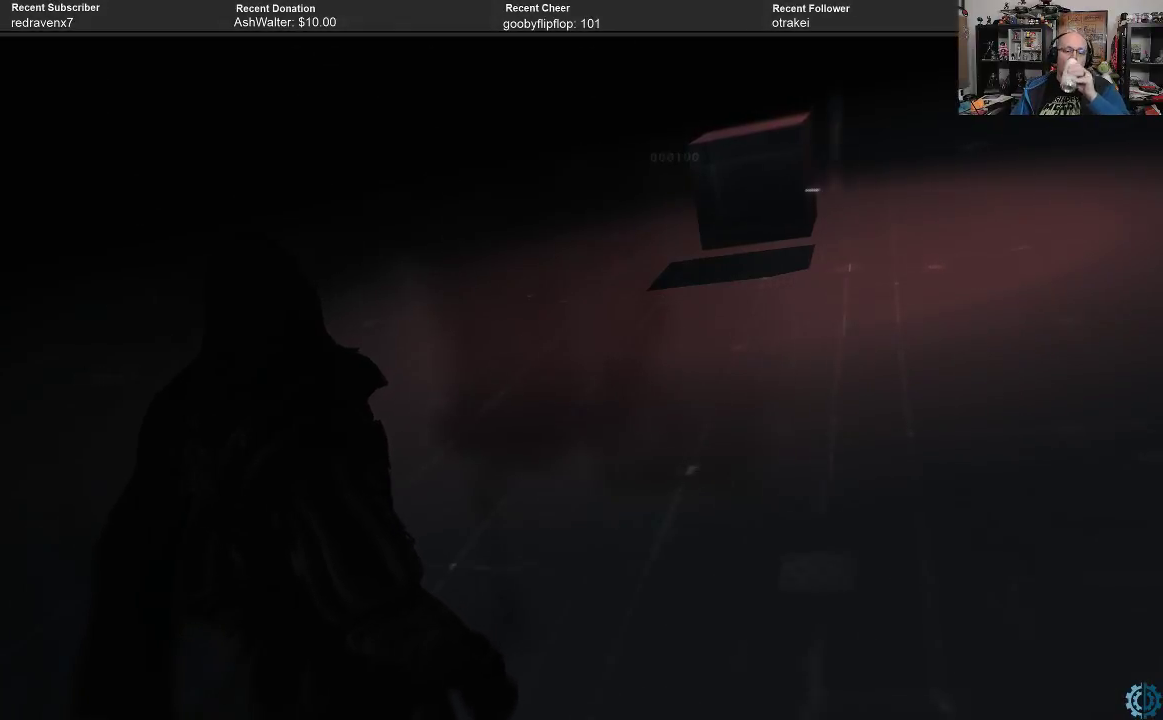
Gameplay with a controller (Xbox layout); each line is a JSON object with the inputs held at the frame after it. "events" lists button and stick changes between this image and that frame as [ms after this image, input, new state], when the widget could be followed in between.
{"buttons": [], "left_stick": "center", "right_stick": "right", "events": [[200, "right_stick", "right"]]}
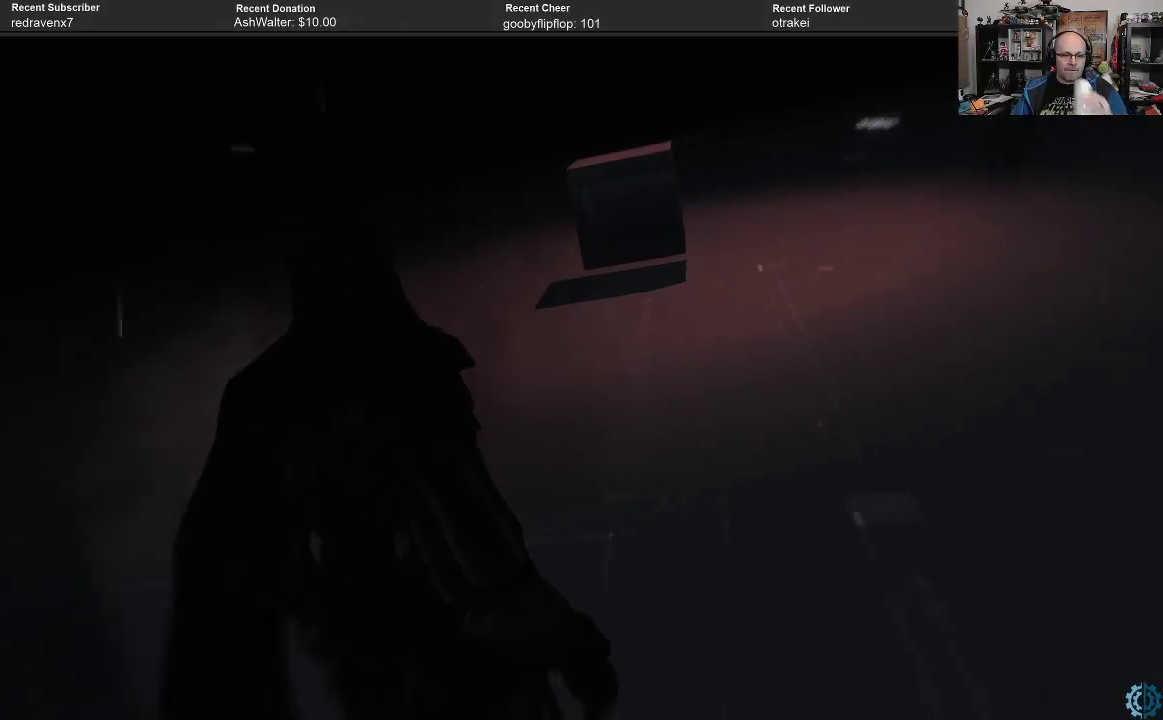
{"buttons": [], "left_stick": "center", "right_stick": "right", "events": [[133, "right_stick", "center"], [433, "right_stick", "right"]]}
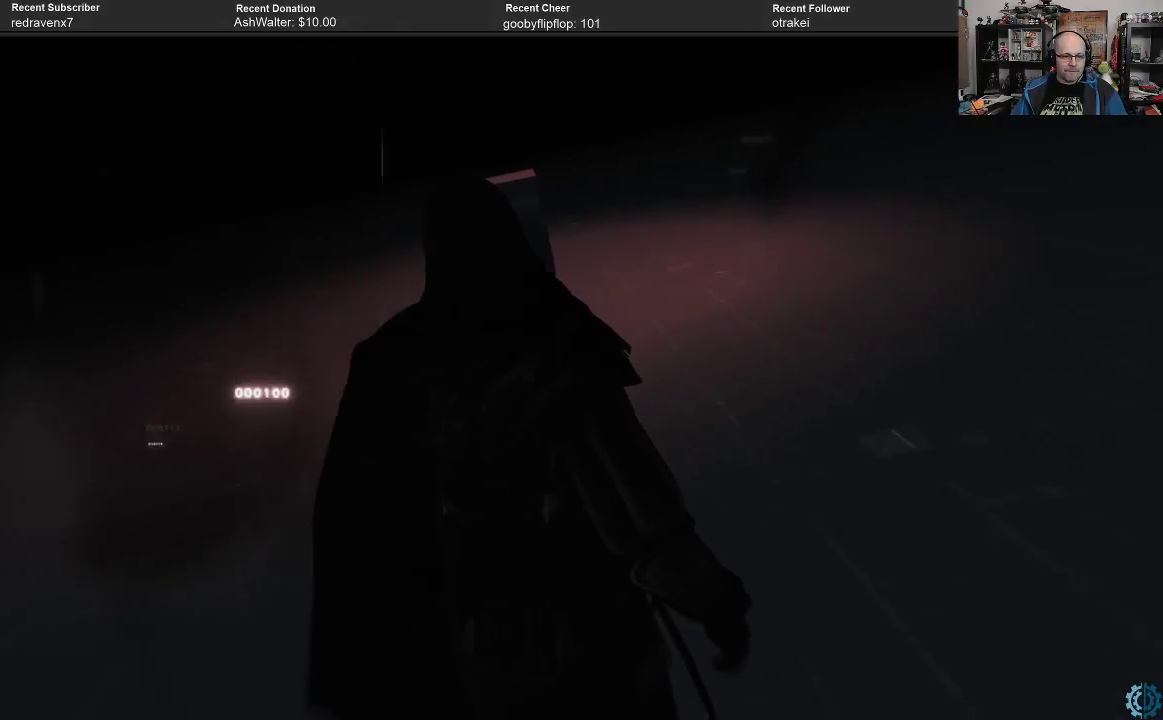
{"buttons": [], "left_stick": "center", "right_stick": "center", "events": [[233, "right_stick", "up-right"], [367, "right_stick", "center"]]}
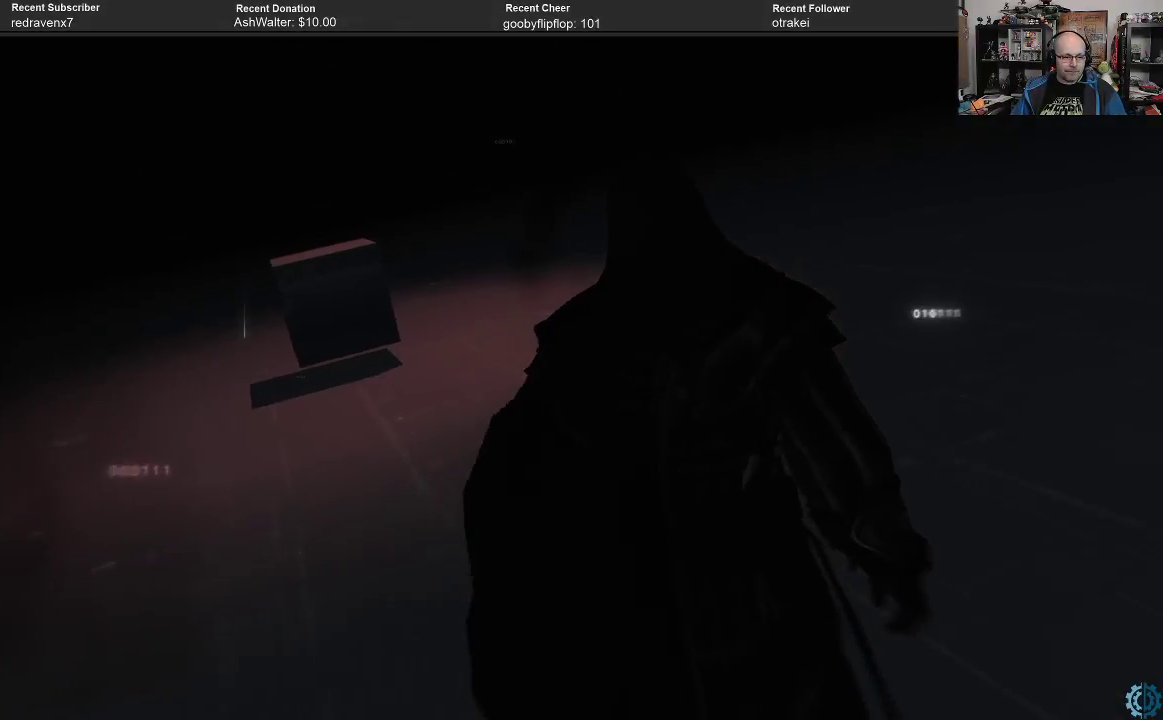
{"buttons": [], "left_stick": "center", "right_stick": "right", "events": [[67, "right_stick", "up-right"], [433, "right_stick", "right"]]}
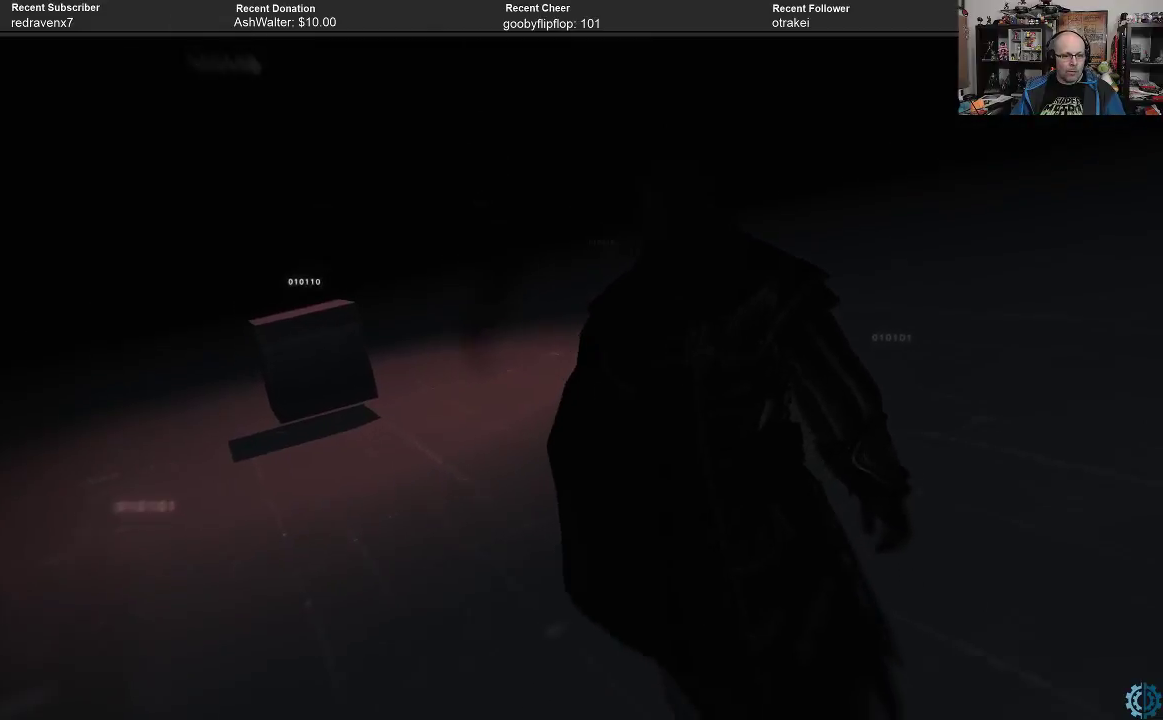
{"buttons": [], "left_stick": "center", "right_stick": "left", "events": [[33, "right_stick", "center"], [233, "right_stick", "left"]]}
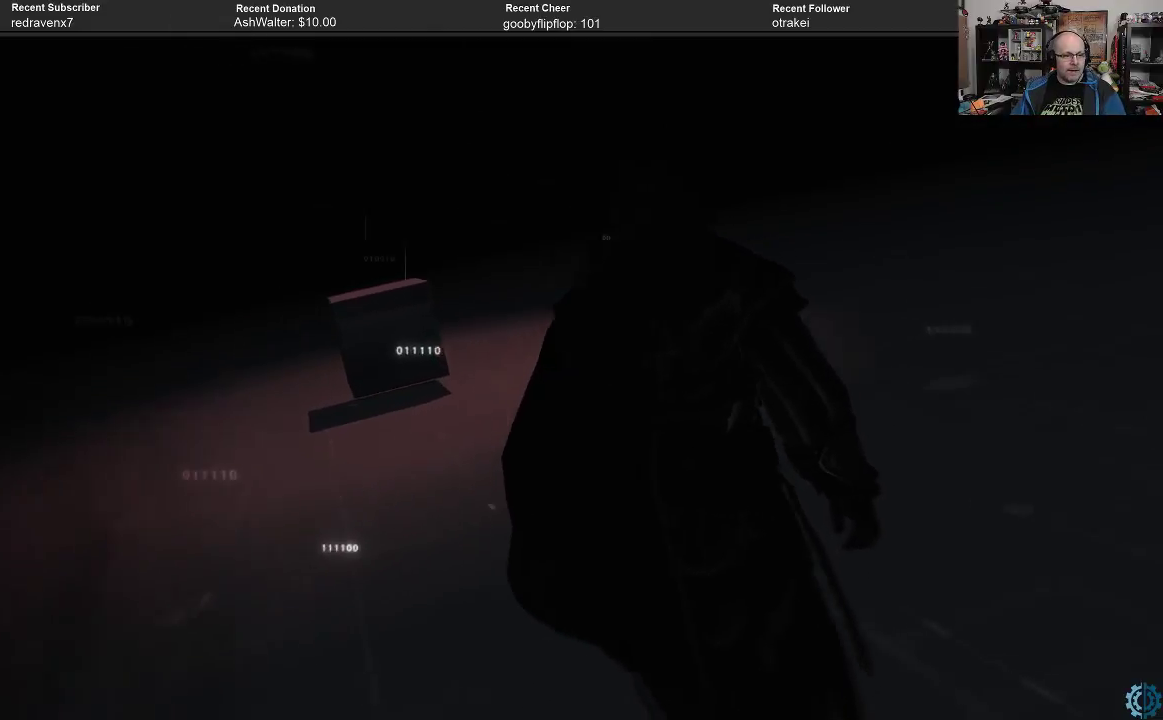
{"buttons": [], "left_stick": "center", "right_stick": "left", "events": []}
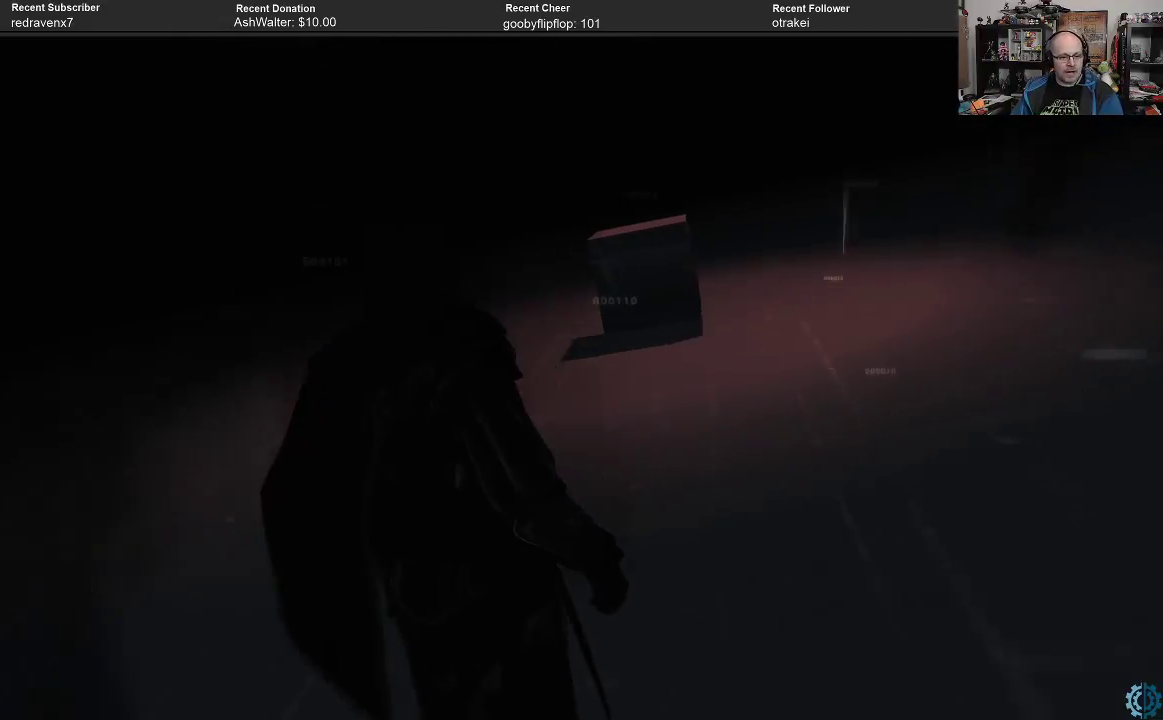
{"buttons": [], "left_stick": "center", "right_stick": "up-left", "events": [[133, "right_stick", "up-left"]]}
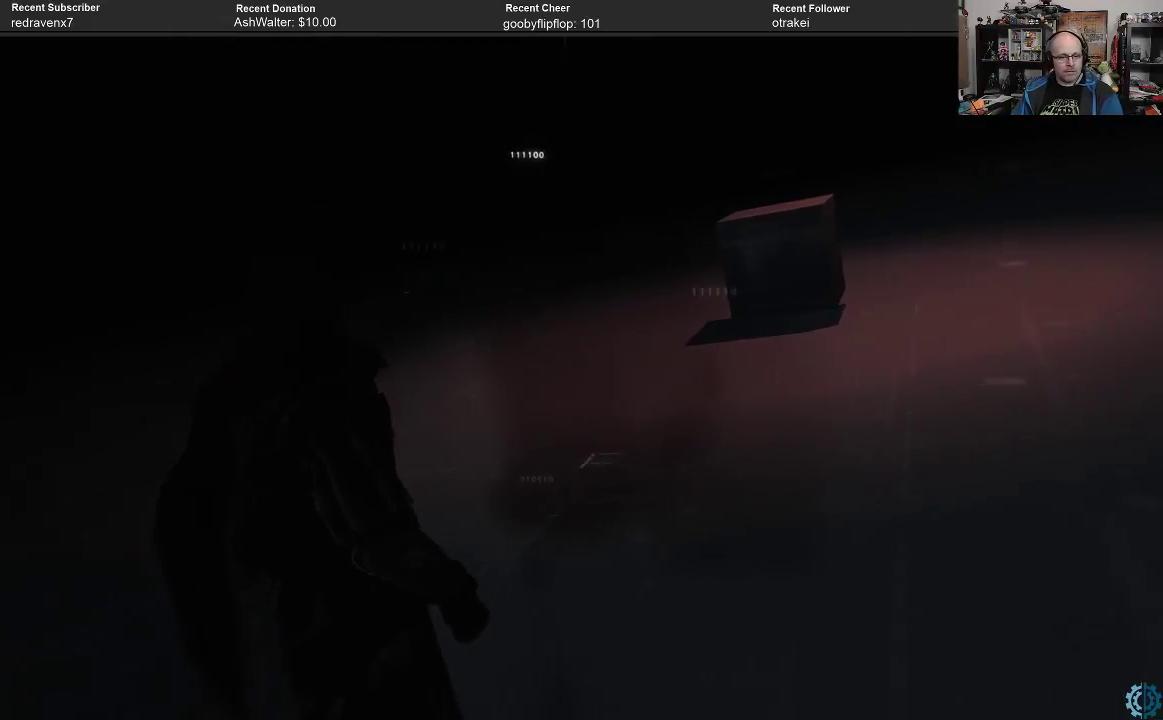
{"buttons": ["R2"], "left_stick": "up", "right_stick": "center", "events": [[33, "right_stick", "up-right"], [100, "right_stick", "right"], [300, "right_stick", "up-right"], [433, "R2", "down"], [433, "left_stick", "up"], [433, "right_stick", "center"]]}
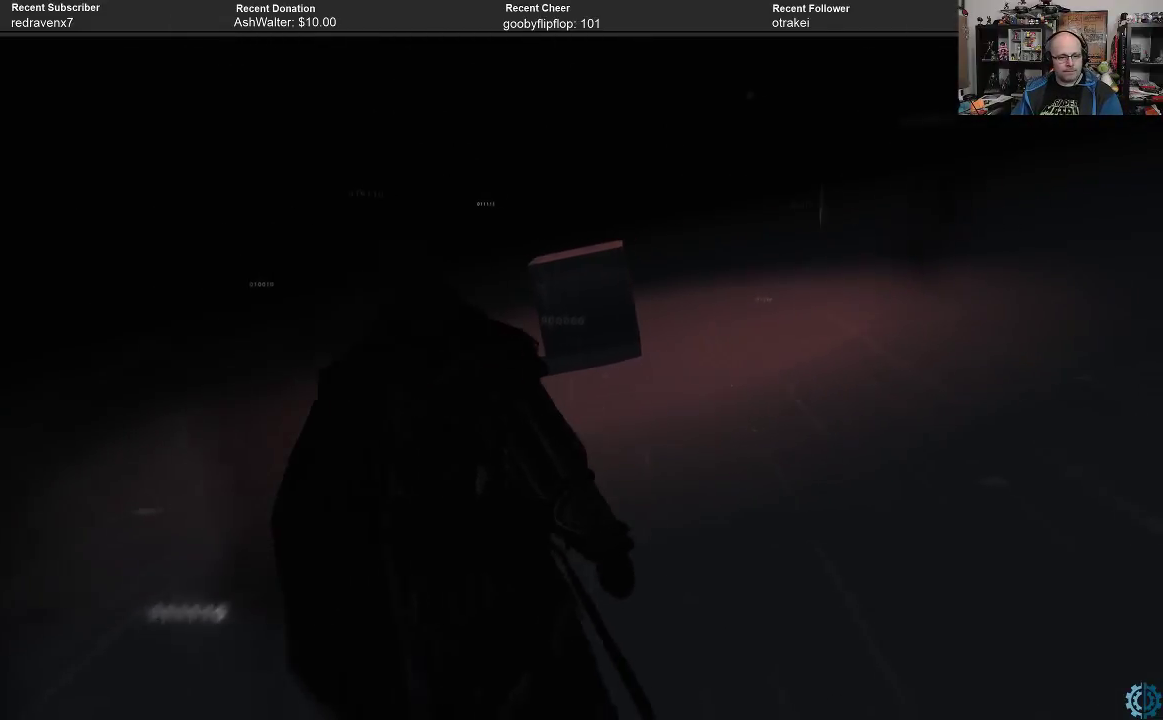
{"buttons": ["A", "R2"], "left_stick": "up", "right_stick": "center", "events": [[200, "A", "down"]]}
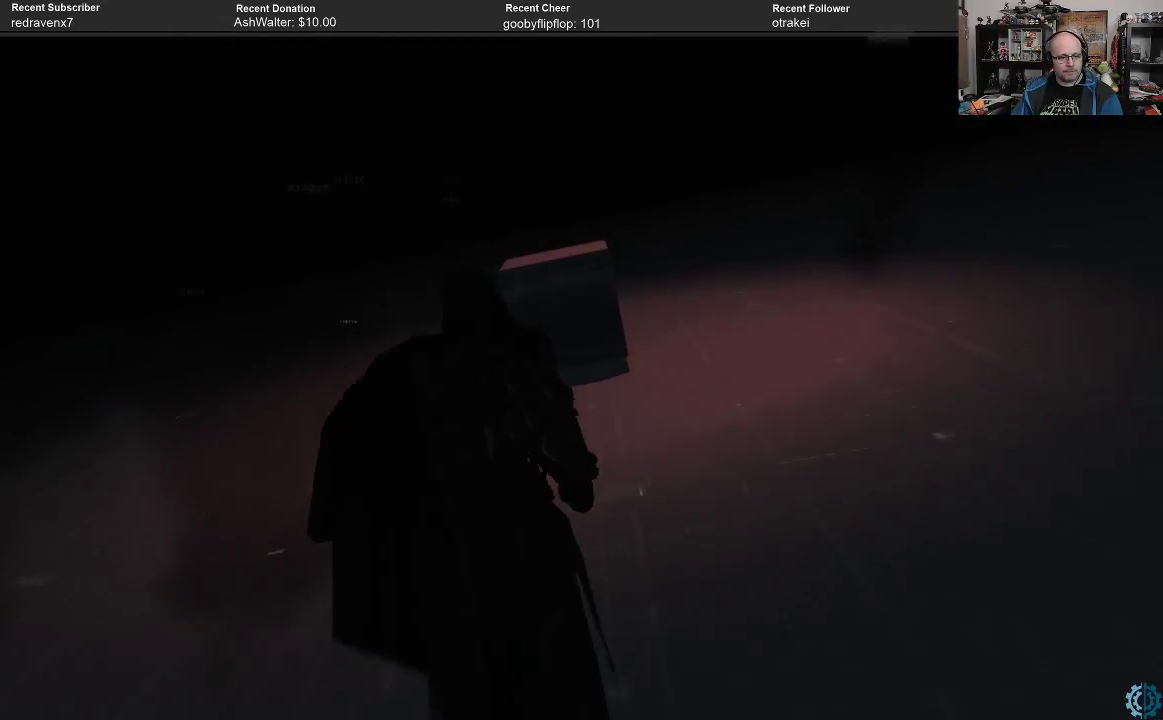
{"buttons": ["A", "R2"], "left_stick": "up", "right_stick": "center", "events": []}
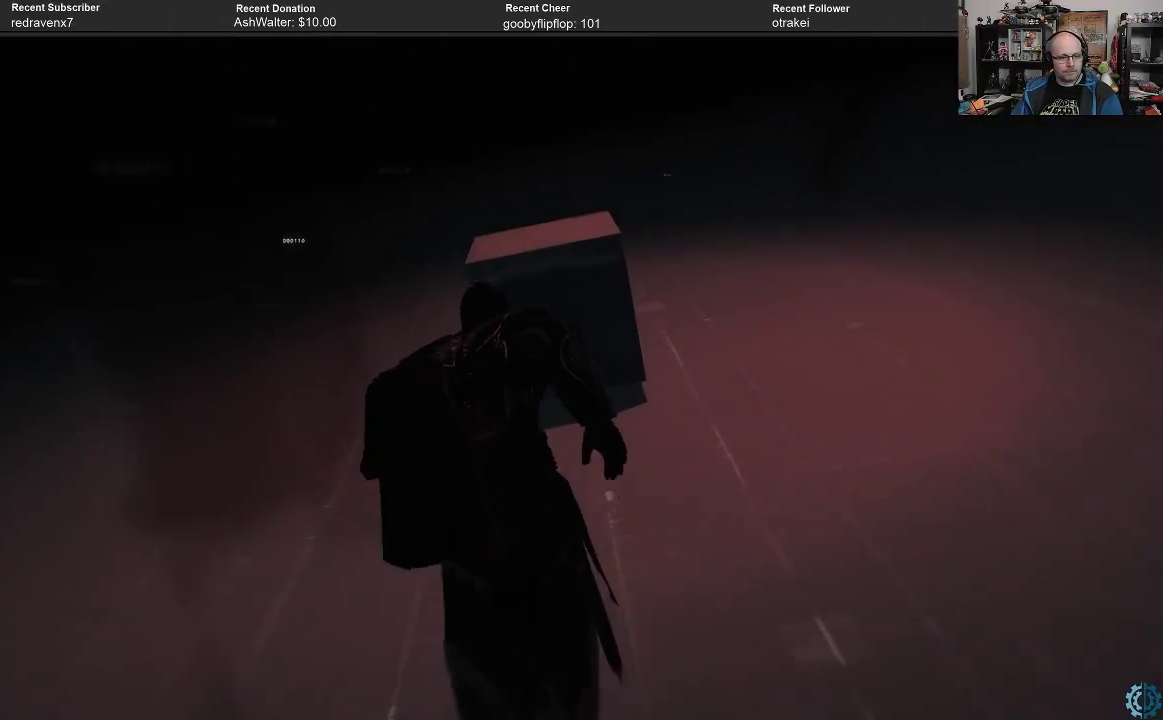
{"buttons": [], "left_stick": "center", "right_stick": "center", "events": [[267, "A", "up"], [300, "R2", "up"], [300, "left_stick", "center"]]}
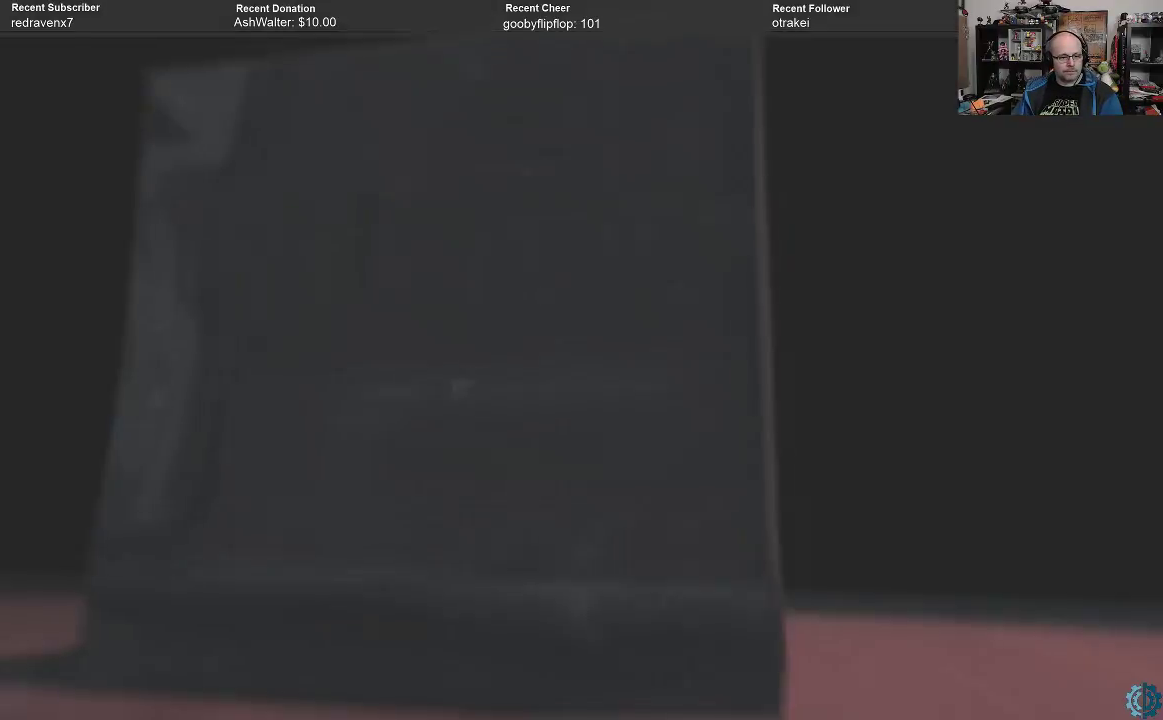
{"buttons": [], "left_stick": "center", "right_stick": "center", "events": []}
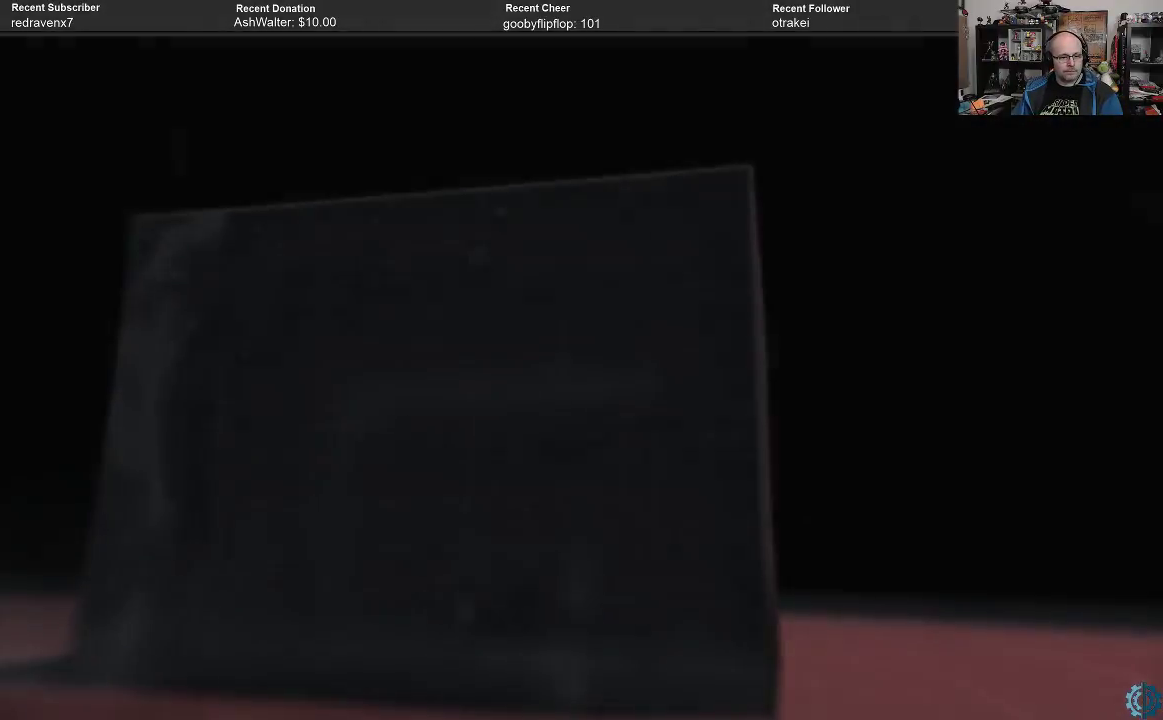
{"buttons": [], "left_stick": "center", "right_stick": "center", "events": []}